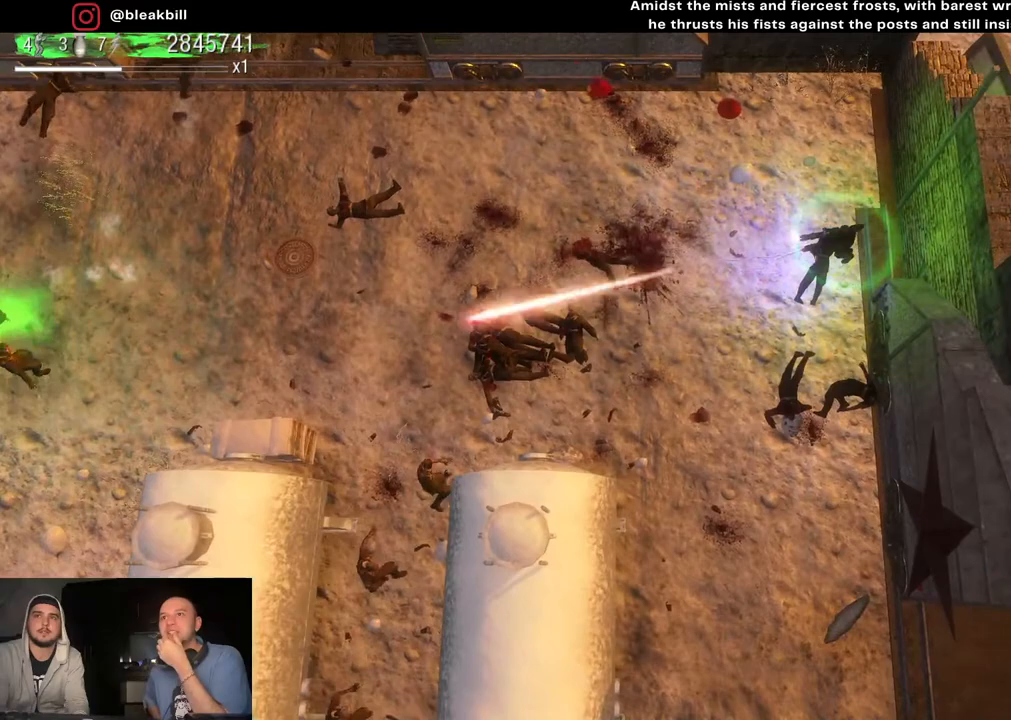
Gameplay with a controller (PlayStation layout); each line is a JSON object with the inputs held at the frame after it. "events" lists button and stick changes between this image and that frame as [ms after this image, input, new state], when the widget could be followed in between.
{"buttons": [], "left_stick": "up-left", "right_stick": "left", "events": [[117, "left_stick", "up-left"]]}
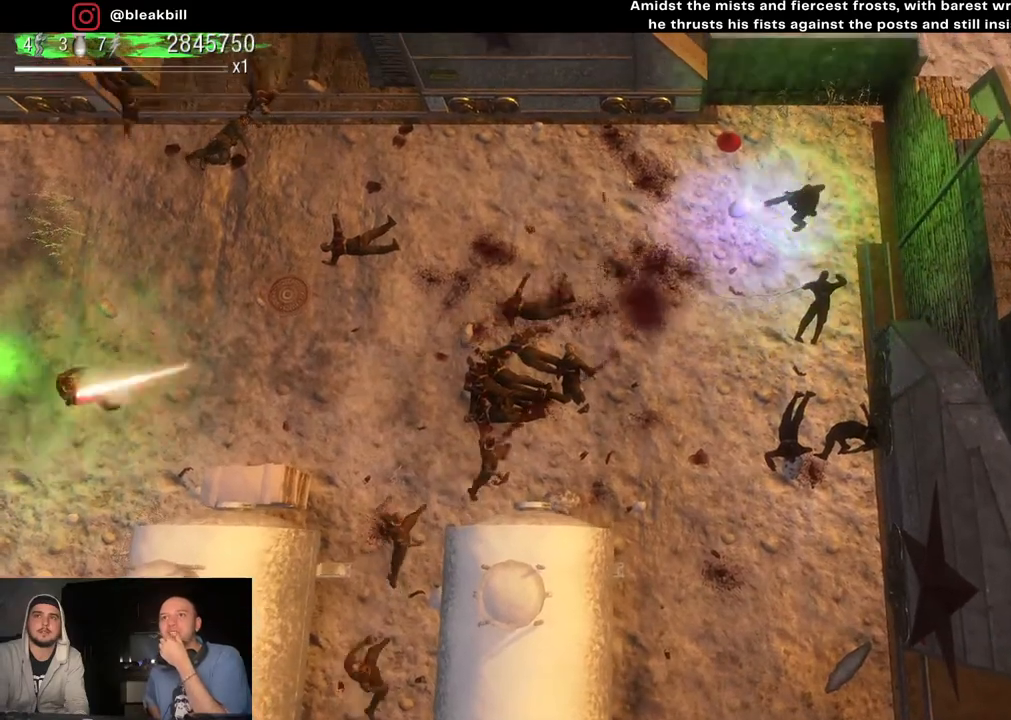
{"buttons": [], "left_stick": "down", "right_stick": "down-left", "events": [[200, "right_stick", "down-left"], [467, "left_stick", "down"]]}
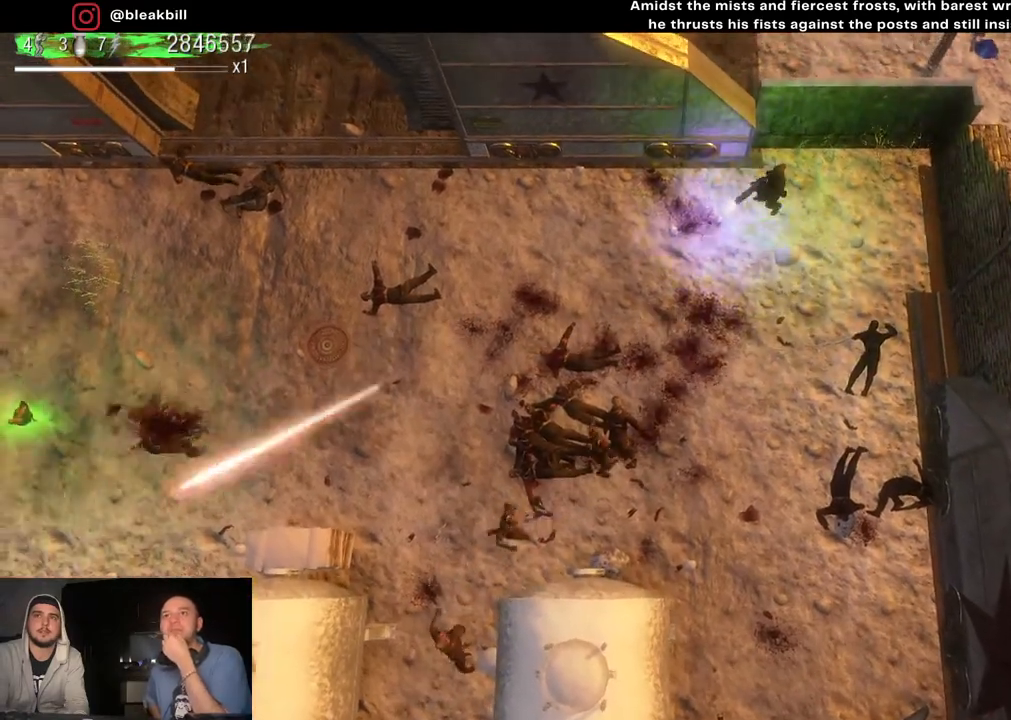
{"buttons": [], "left_stick": "down-left", "right_stick": "down-left", "events": [[300, "left_stick", "down-left"]]}
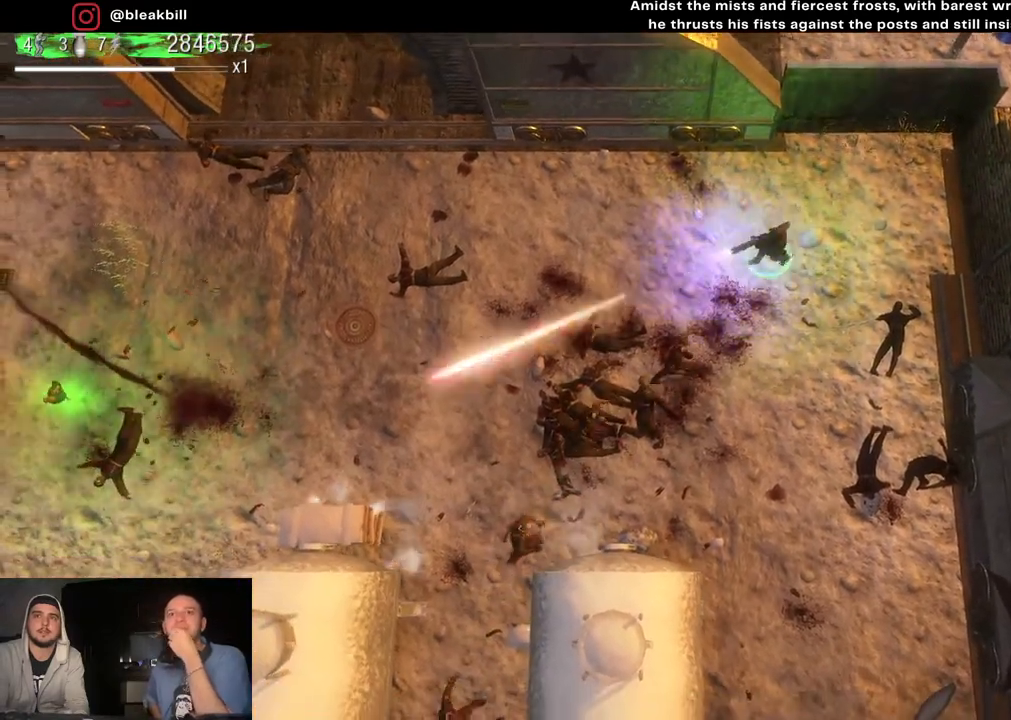
{"buttons": [], "left_stick": "up-left", "right_stick": "down-left", "events": [[100, "left_stick", "down-right"], [233, "left_stick", "up"], [300, "left_stick", "up-left"]]}
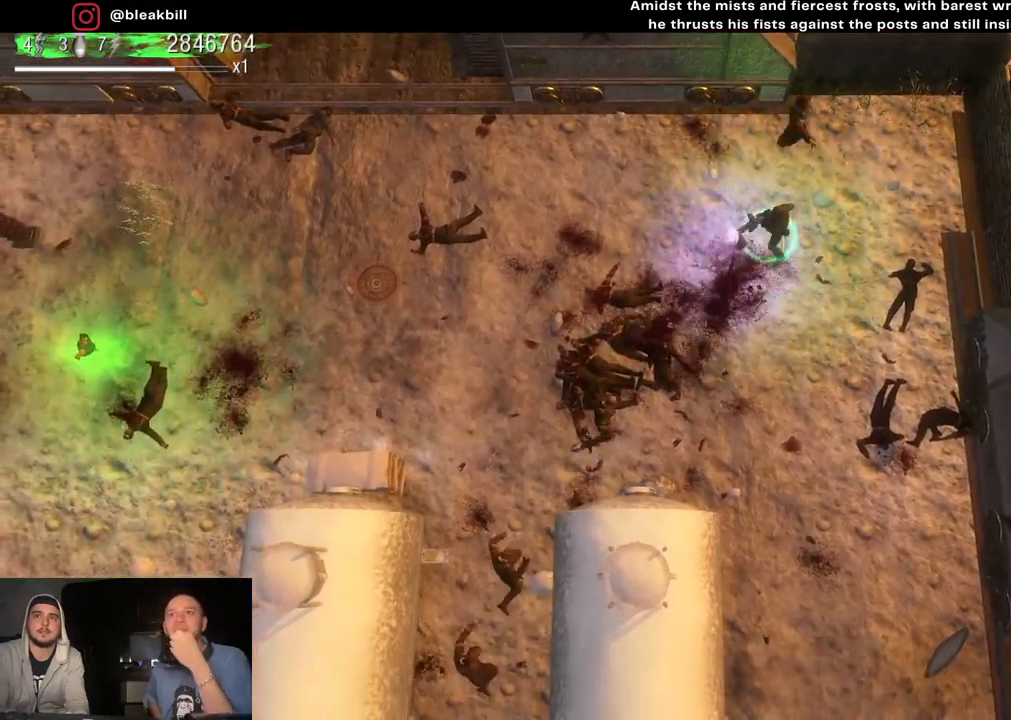
{"buttons": [], "left_stick": "left", "right_stick": "down", "events": [[67, "left_stick", "left"], [417, "right_stick", "down"]]}
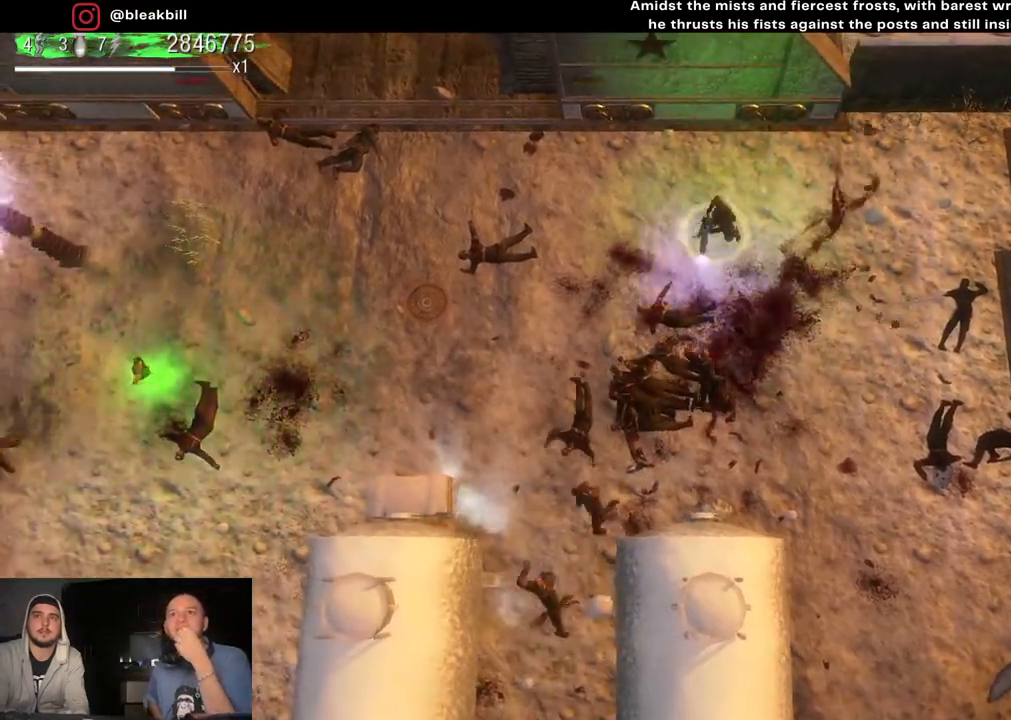
{"buttons": [], "left_stick": "left", "right_stick": "down", "events": []}
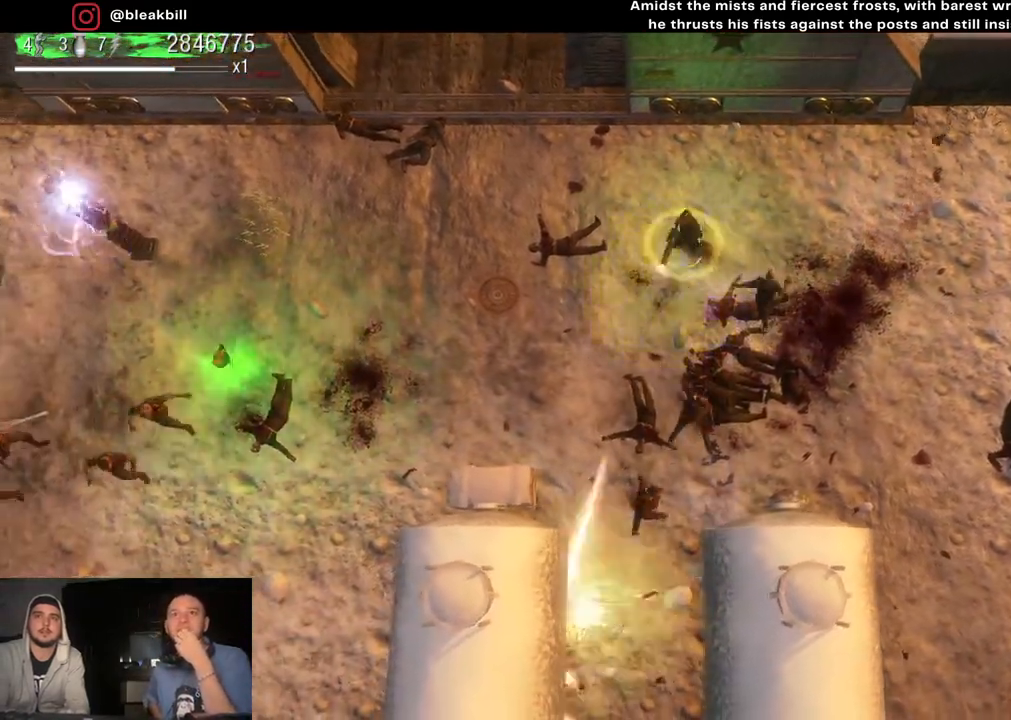
{"buttons": [], "left_stick": "left", "right_stick": "down-left", "events": [[300, "right_stick", "down-left"]]}
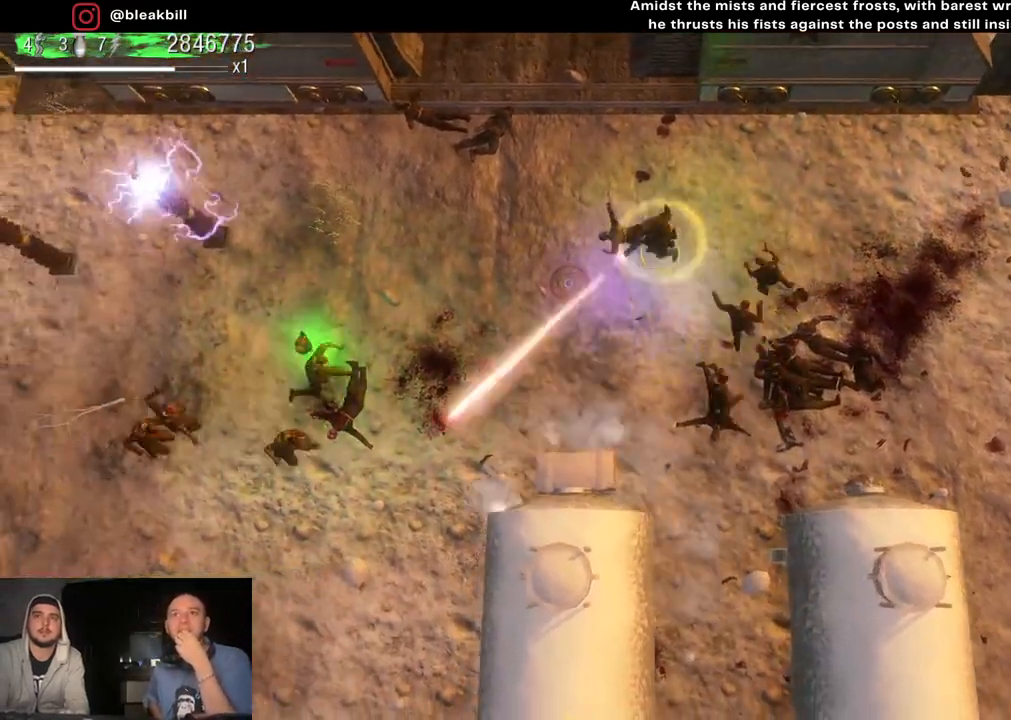
{"buttons": [], "left_stick": "up-right", "right_stick": "down-left", "events": [[250, "left_stick", "up-right"]]}
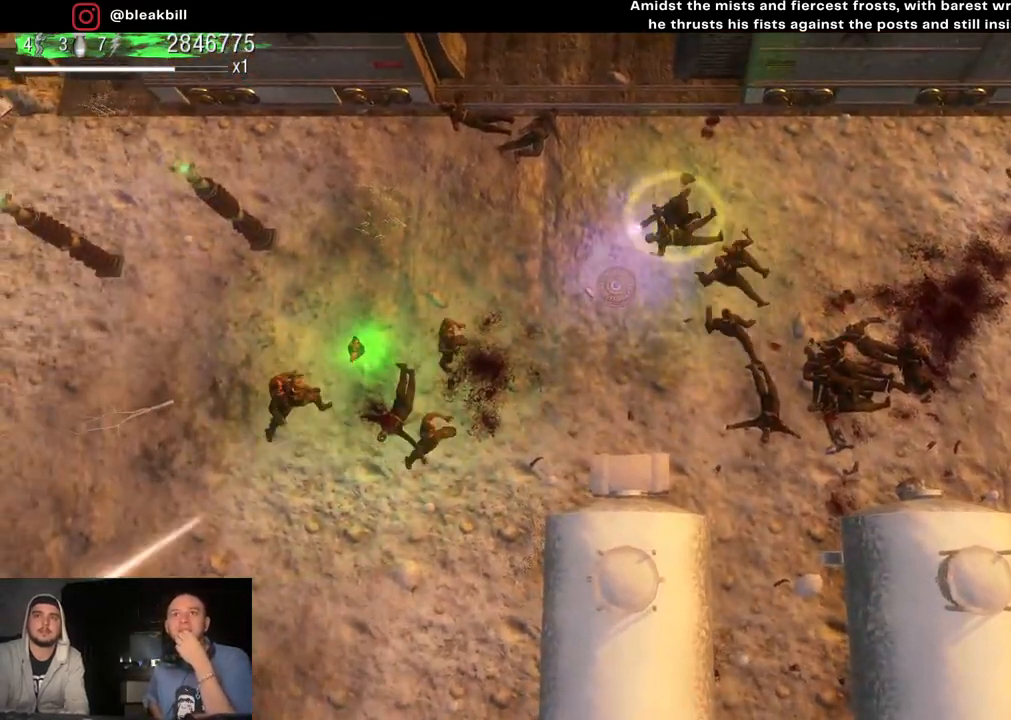
{"buttons": [], "left_stick": "down-right", "right_stick": "down-left", "events": [[133, "right_stick", "down"], [383, "right_stick", "down-left"], [467, "left_stick", "down-right"]]}
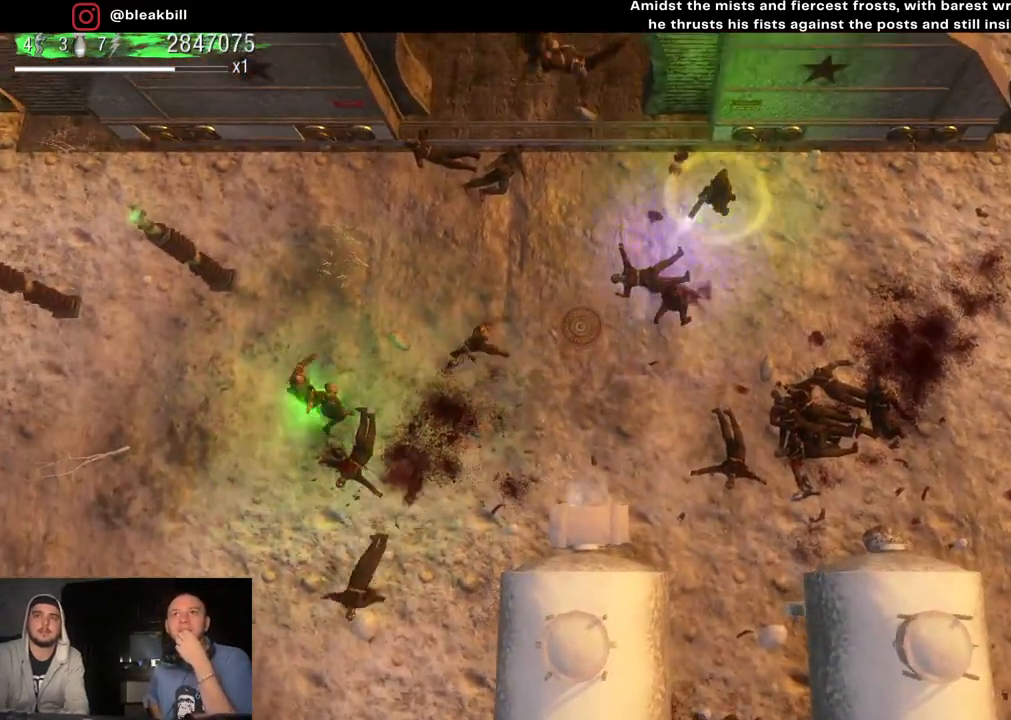
{"buttons": [], "left_stick": "down", "right_stick": "left", "events": [[483, "left_stick", "down"], [483, "right_stick", "left"]]}
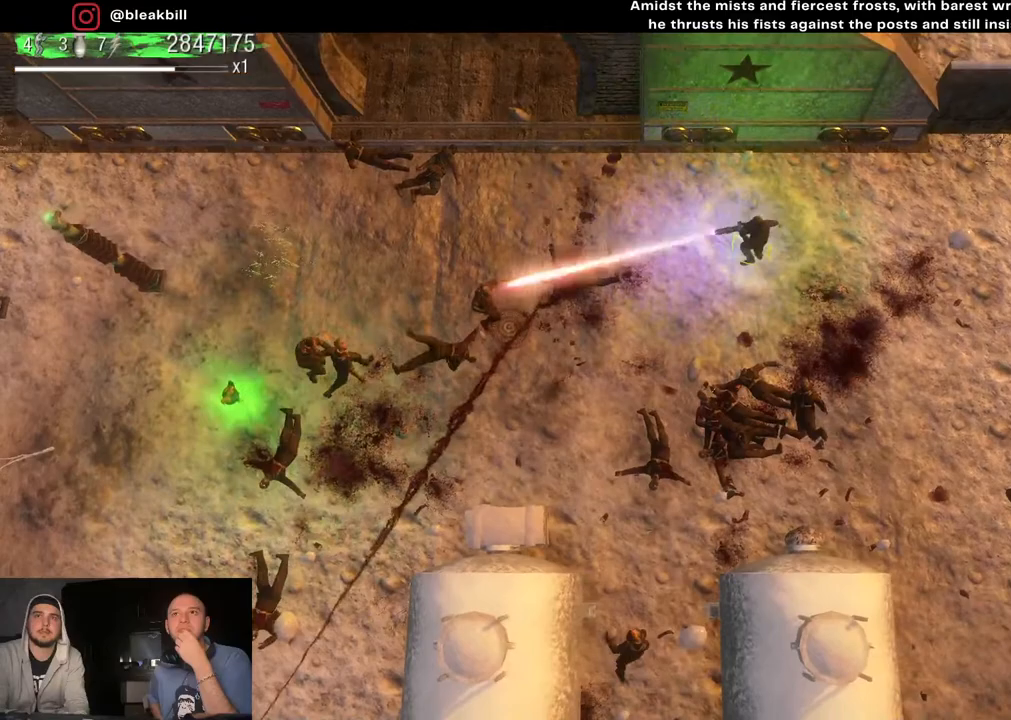
{"buttons": [], "left_stick": "left", "right_stick": "left", "events": [[83, "left_stick", "down-left"], [183, "left_stick", "left"]]}
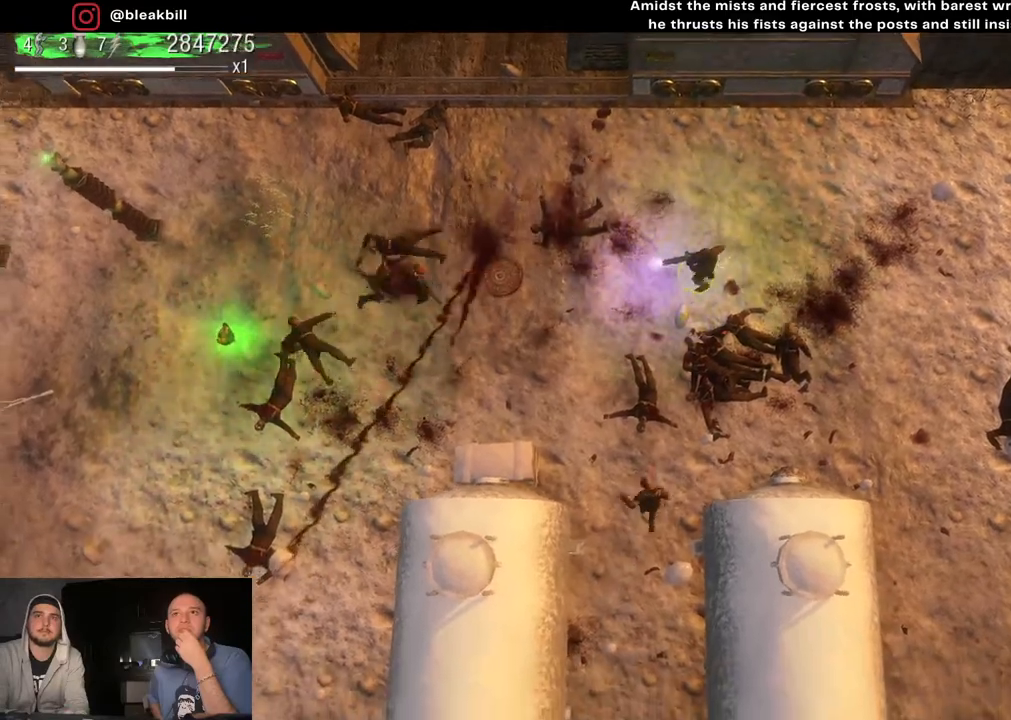
{"buttons": [], "left_stick": "up-left", "right_stick": "down-left", "events": [[300, "left_stick", "up-left"], [483, "right_stick", "down-left"]]}
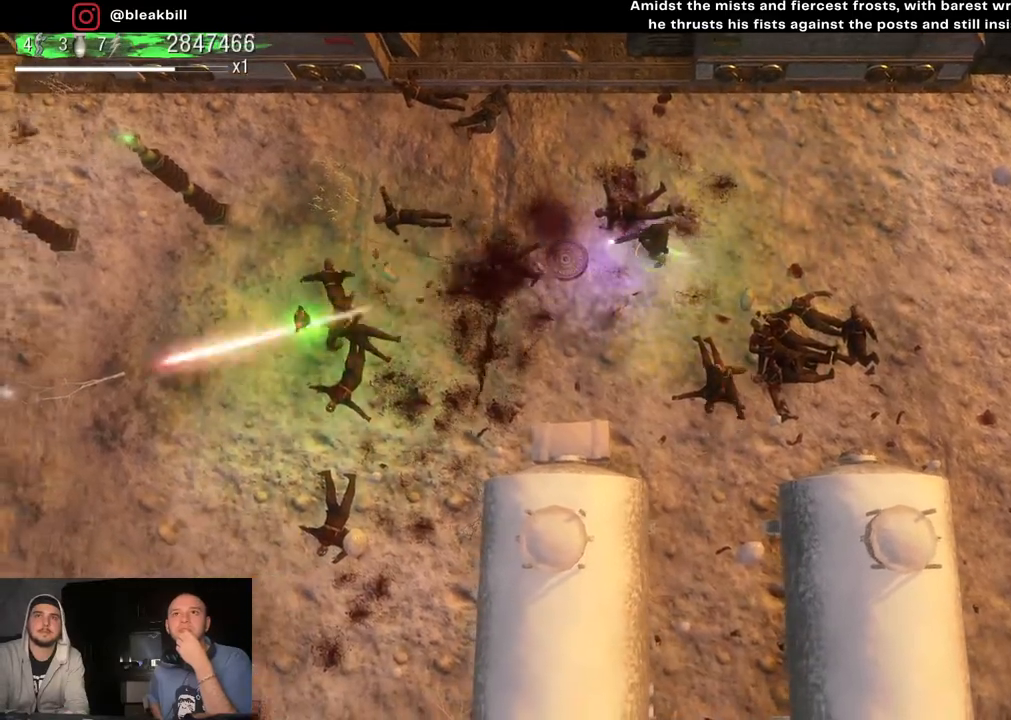
{"buttons": [], "left_stick": "left", "right_stick": "down-left", "events": [[367, "left_stick", "left"]]}
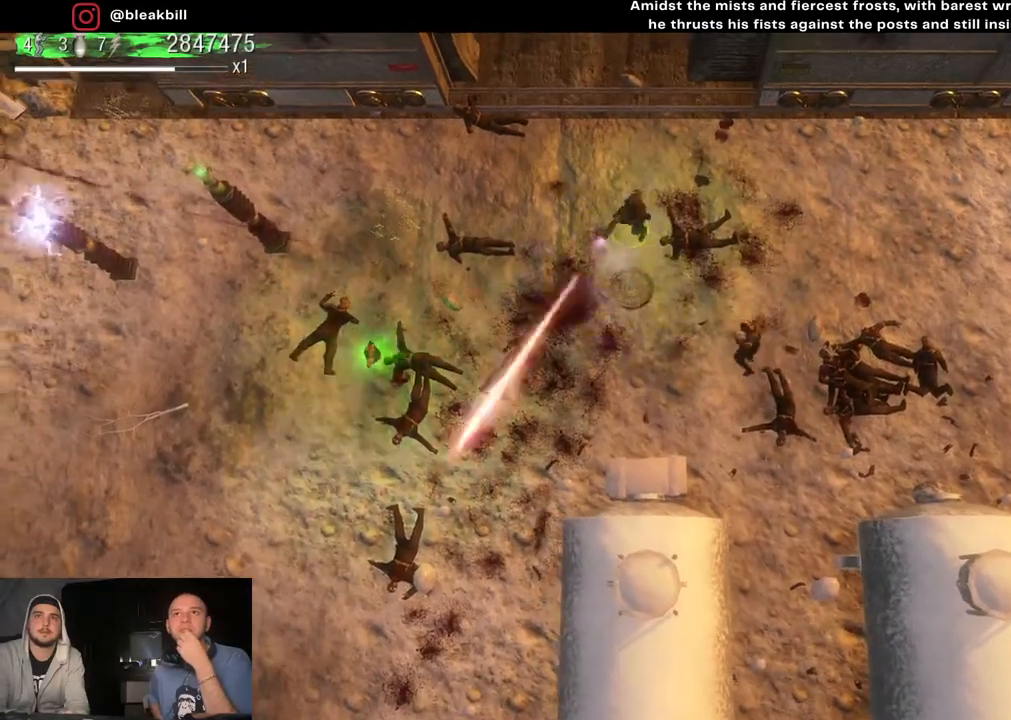
{"buttons": [], "left_stick": "left", "right_stick": "down-right", "events": [[100, "right_stick", "down-right"]]}
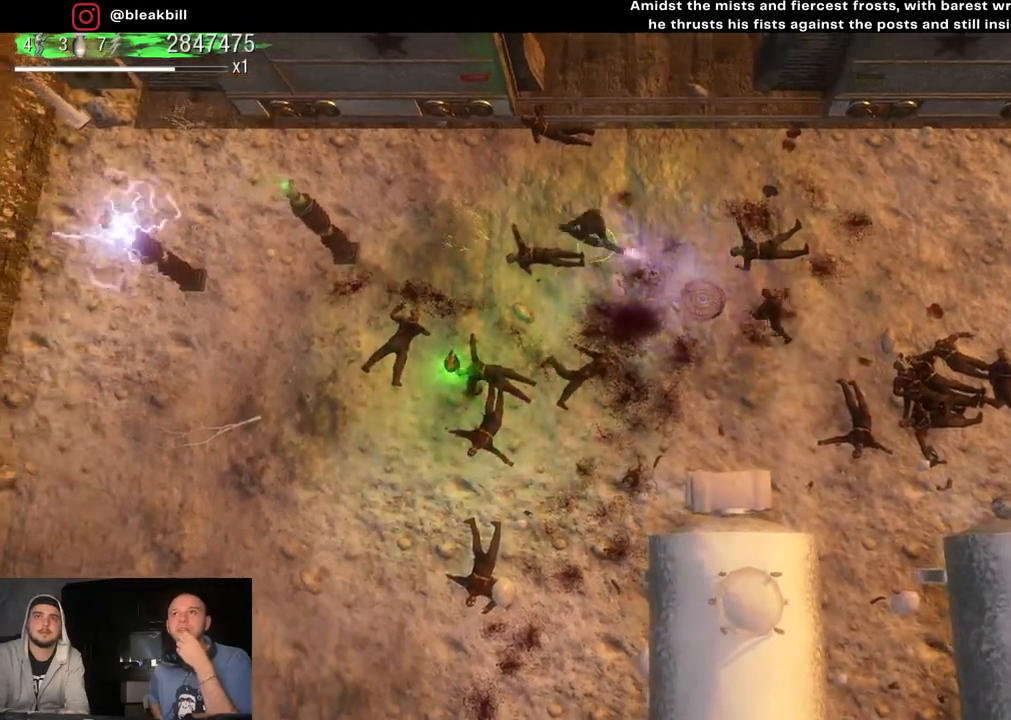
{"buttons": [], "left_stick": "down-left", "right_stick": "down-right", "events": [[417, "left_stick", "down-left"]]}
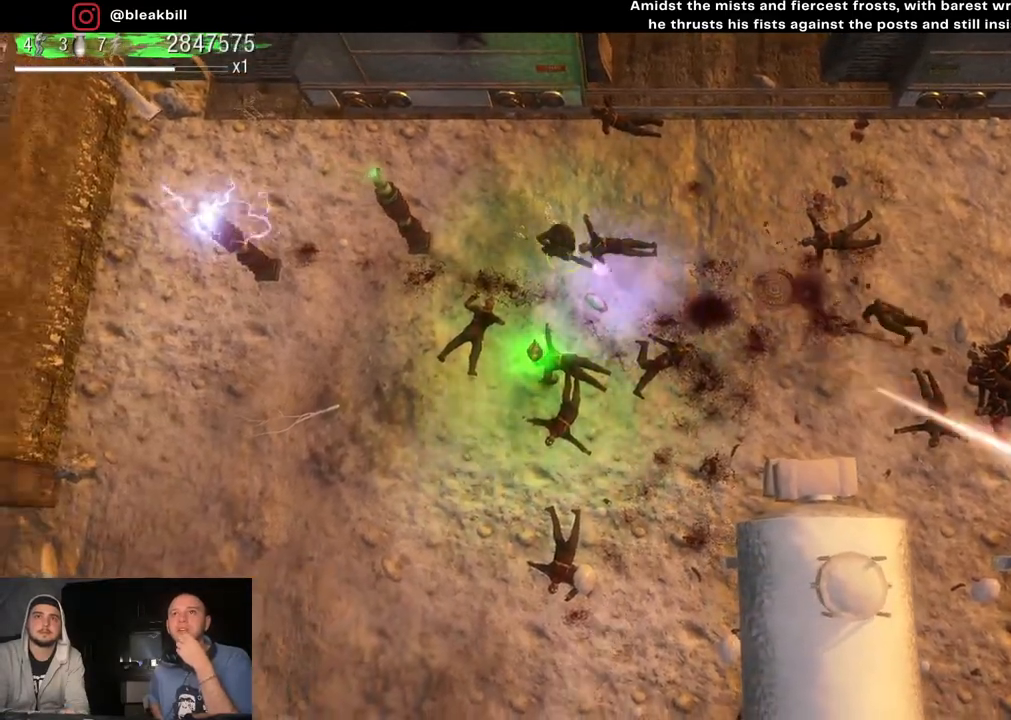
{"buttons": [], "left_stick": "down-right", "right_stick": "right", "events": [[200, "left_stick", "down"], [233, "right_stick", "right"], [333, "left_stick", "down-right"]]}
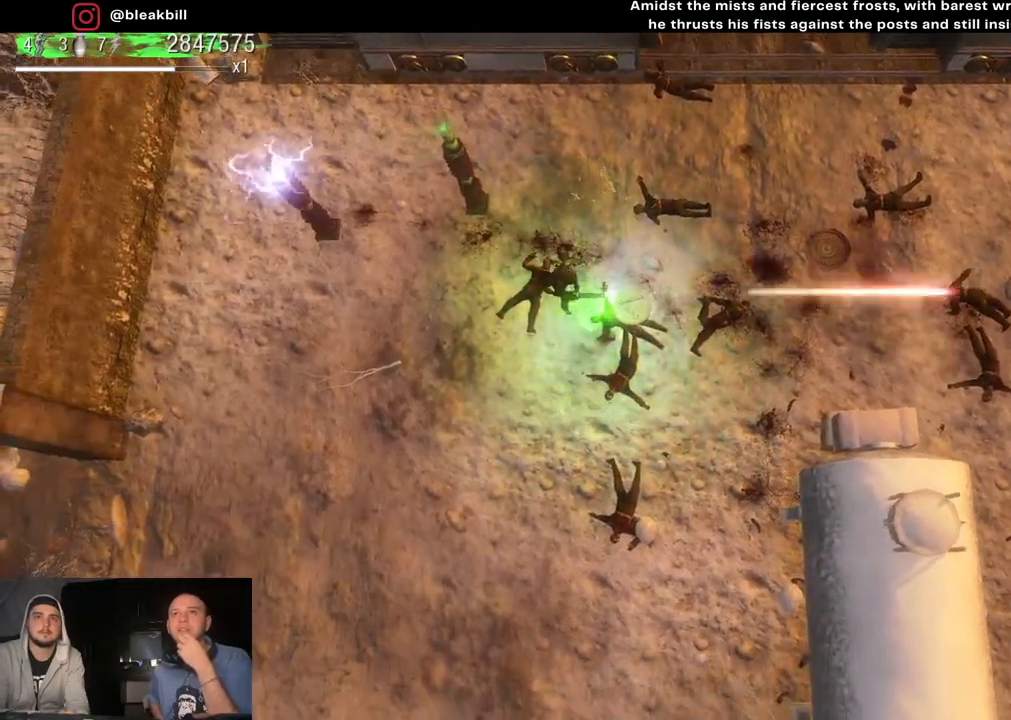
{"buttons": [], "left_stick": "down-right", "right_stick": "center", "events": [[400, "right_stick", "center"]]}
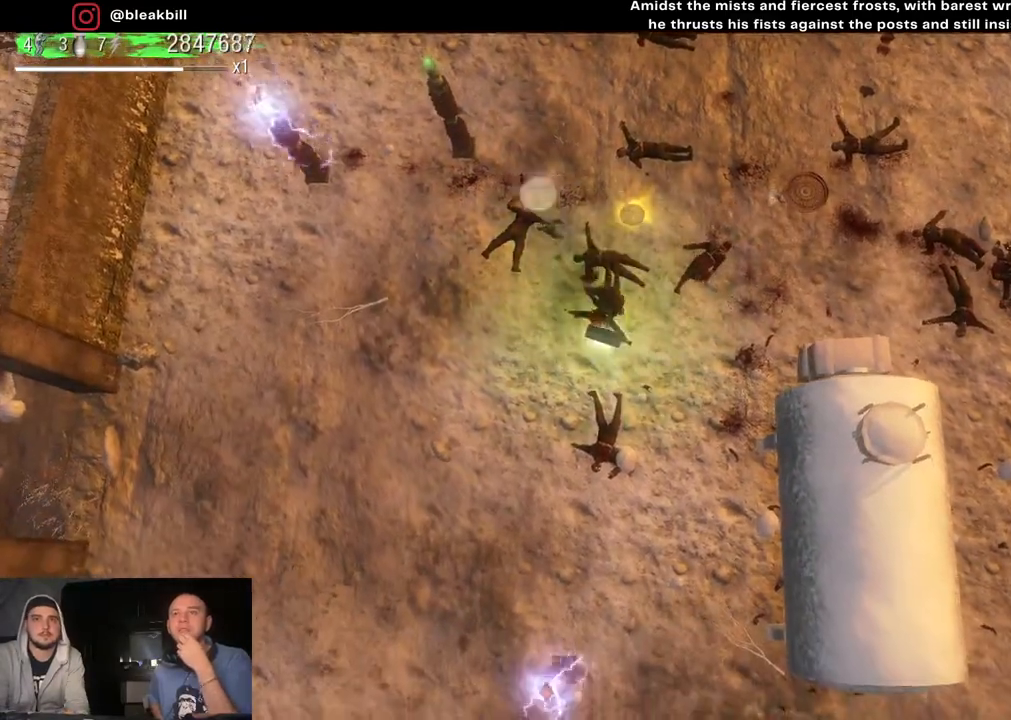
{"buttons": [], "left_stick": "center", "right_stick": "center", "events": [[67, "left_stick", "center"]]}
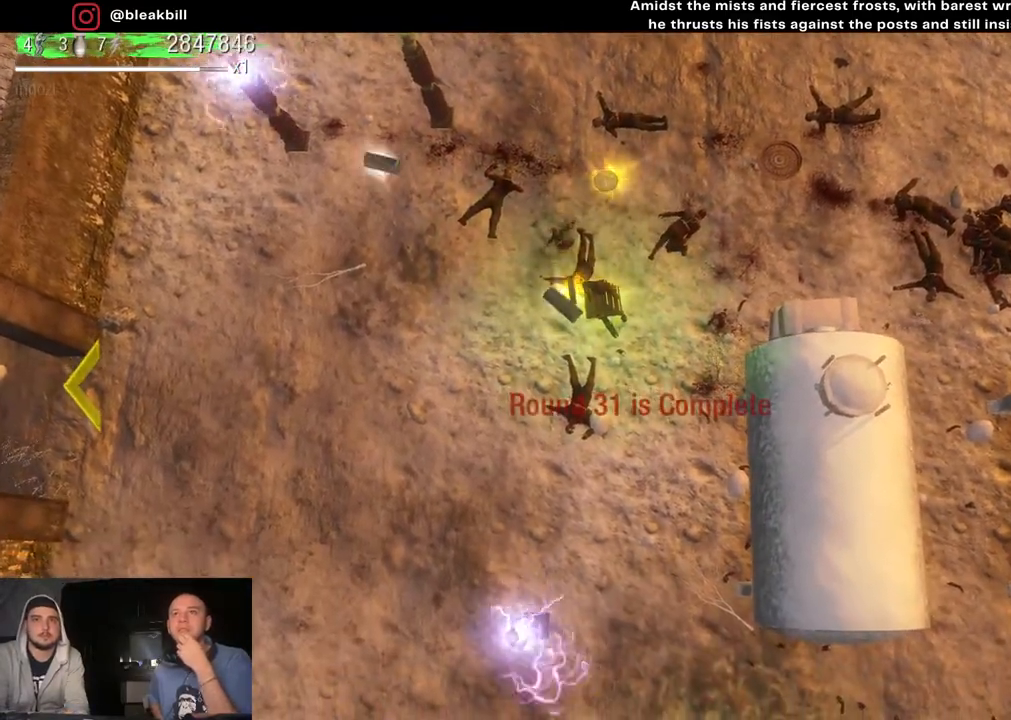
{"buttons": [], "left_stick": "center", "right_stick": "center", "events": []}
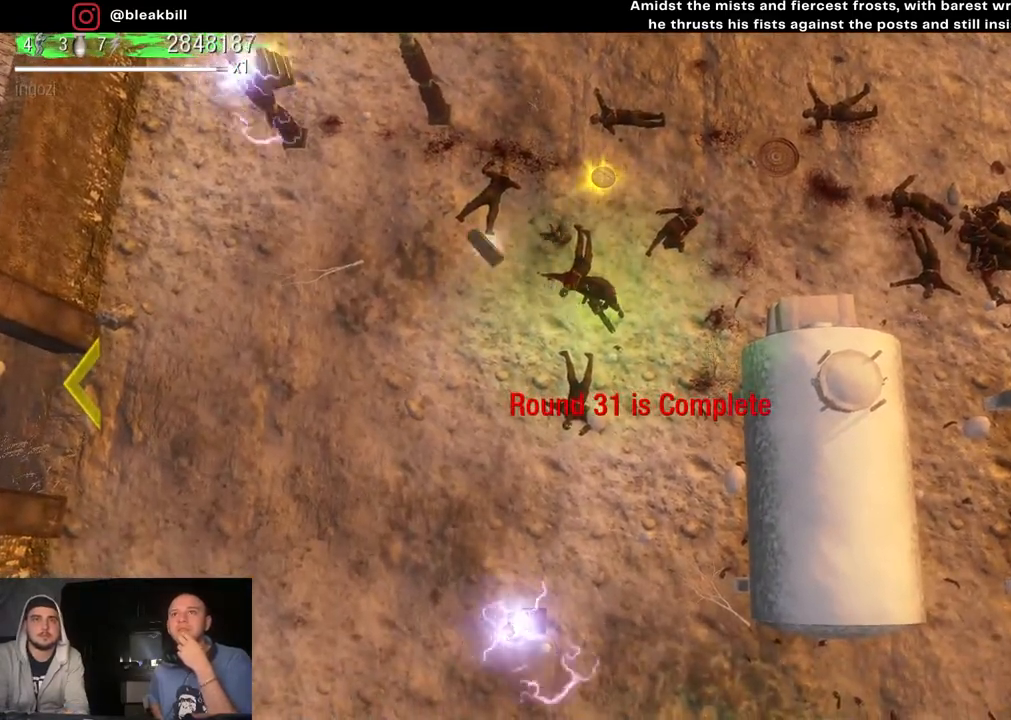
{"buttons": [], "left_stick": "up", "right_stick": "center", "events": [[17, "left_stick", "up"]]}
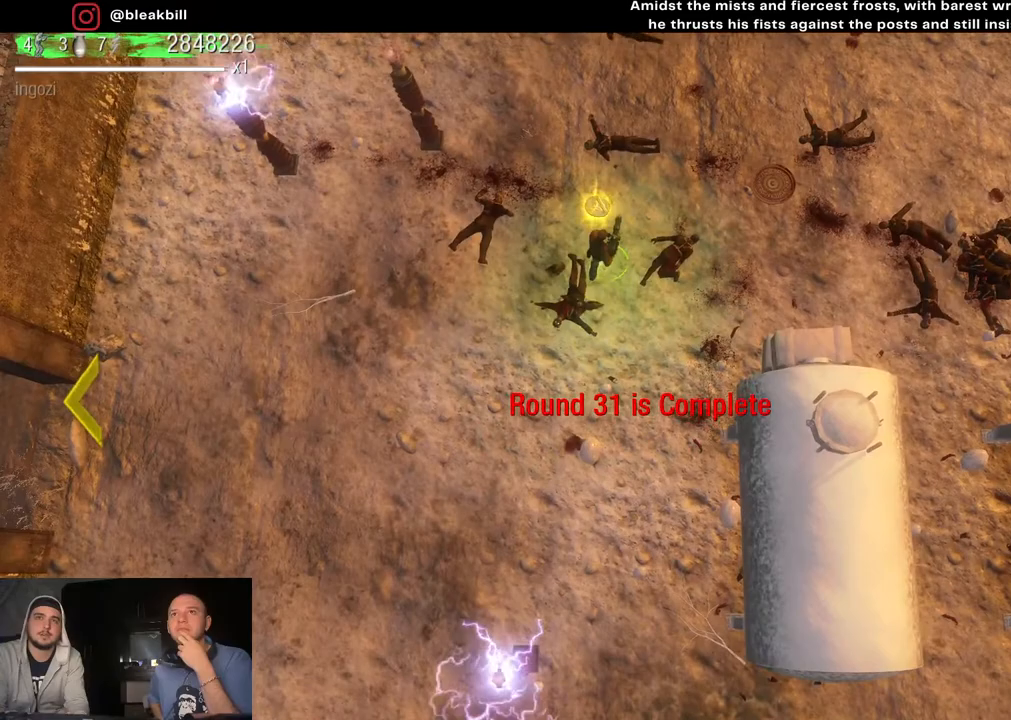
{"buttons": [], "left_stick": "up-right", "right_stick": "center", "events": [[183, "left_stick", "right"], [233, "left_stick", "down-right"], [450, "left_stick", "up-right"]]}
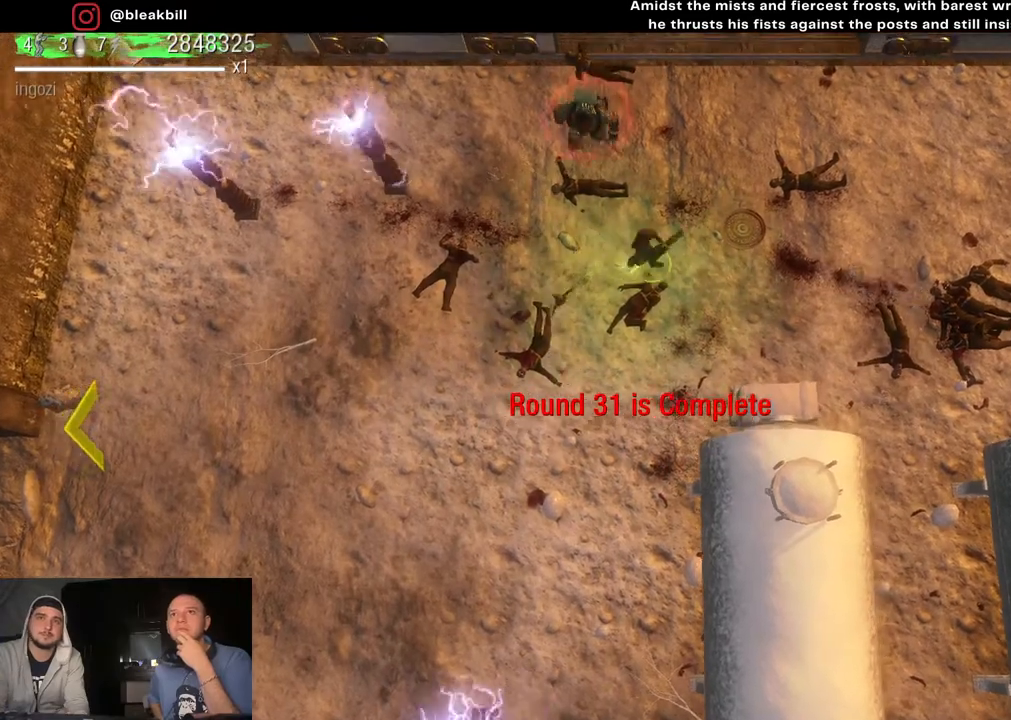
{"buttons": [], "left_stick": "right", "right_stick": "up-left", "events": [[100, "left_stick", "down-right"], [150, "right_stick", "up-left"], [333, "left_stick", "right"]]}
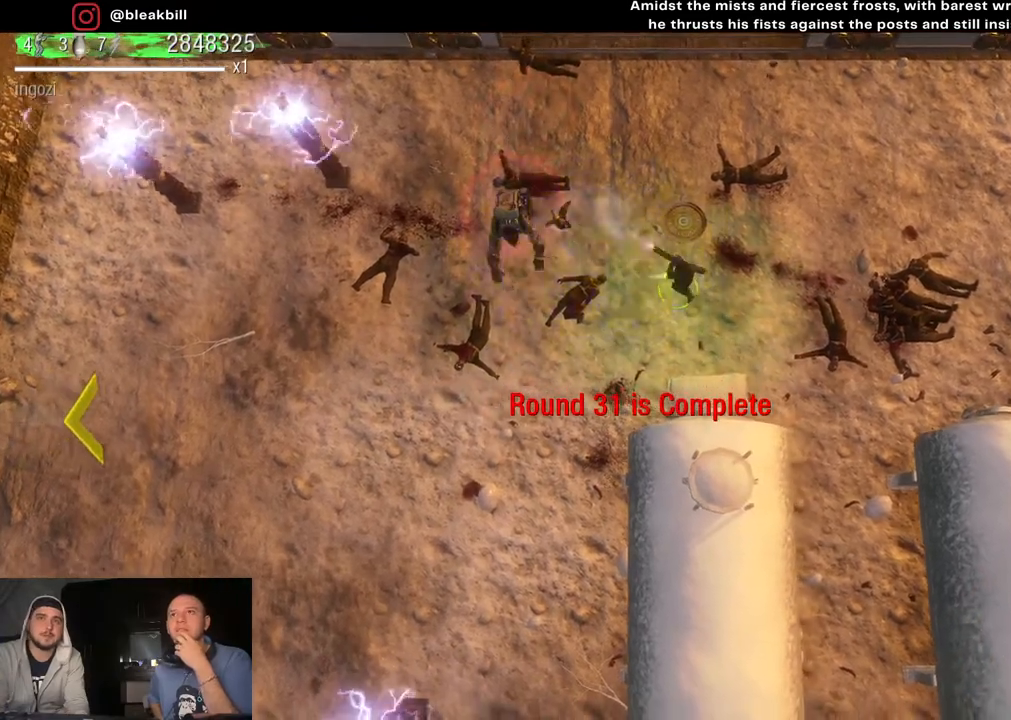
{"buttons": [], "left_stick": "down-right", "right_stick": "center", "events": [[50, "right_stick", "center"], [433, "left_stick", "down-right"]]}
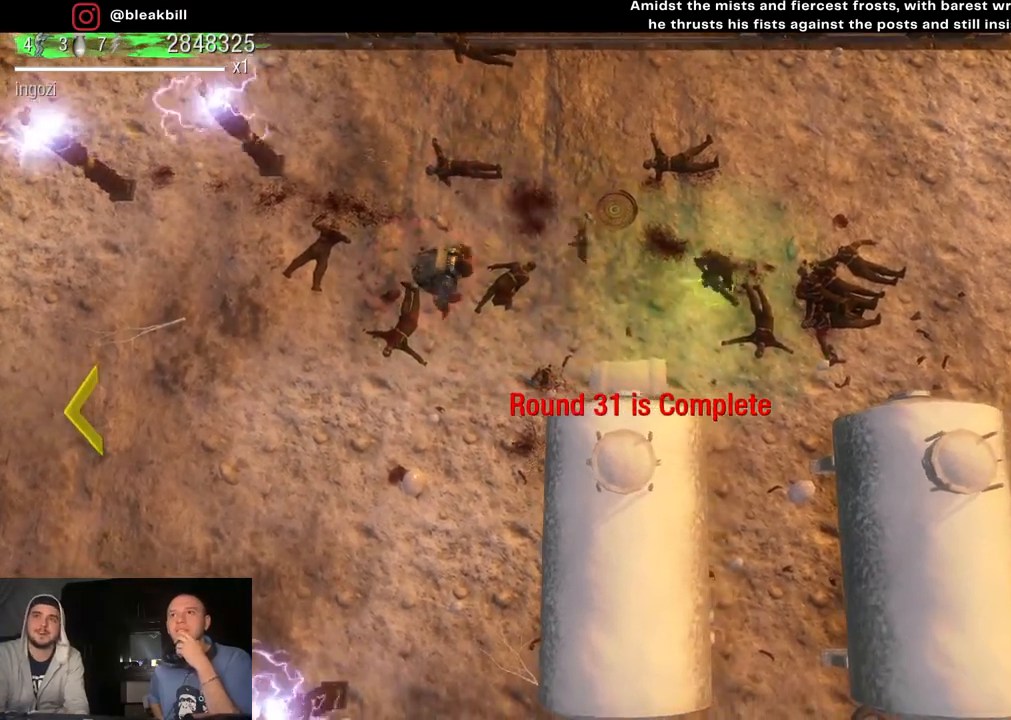
{"buttons": [], "left_stick": "down", "right_stick": "center", "events": [[50, "left_stick", "down"]]}
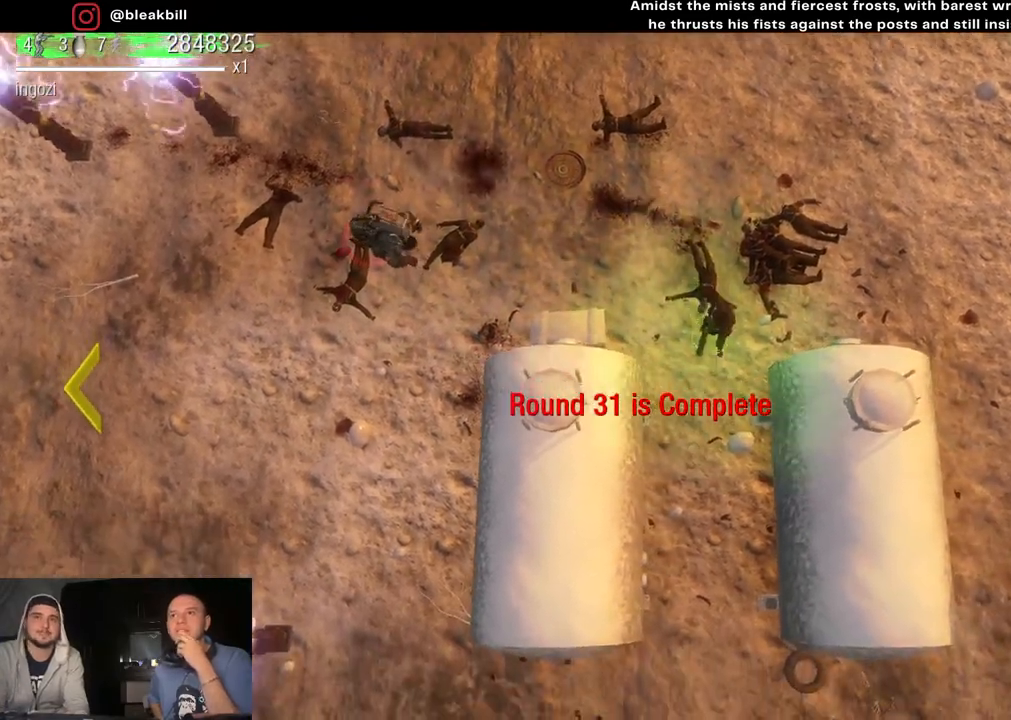
{"buttons": [], "left_stick": "down", "right_stick": "center", "events": []}
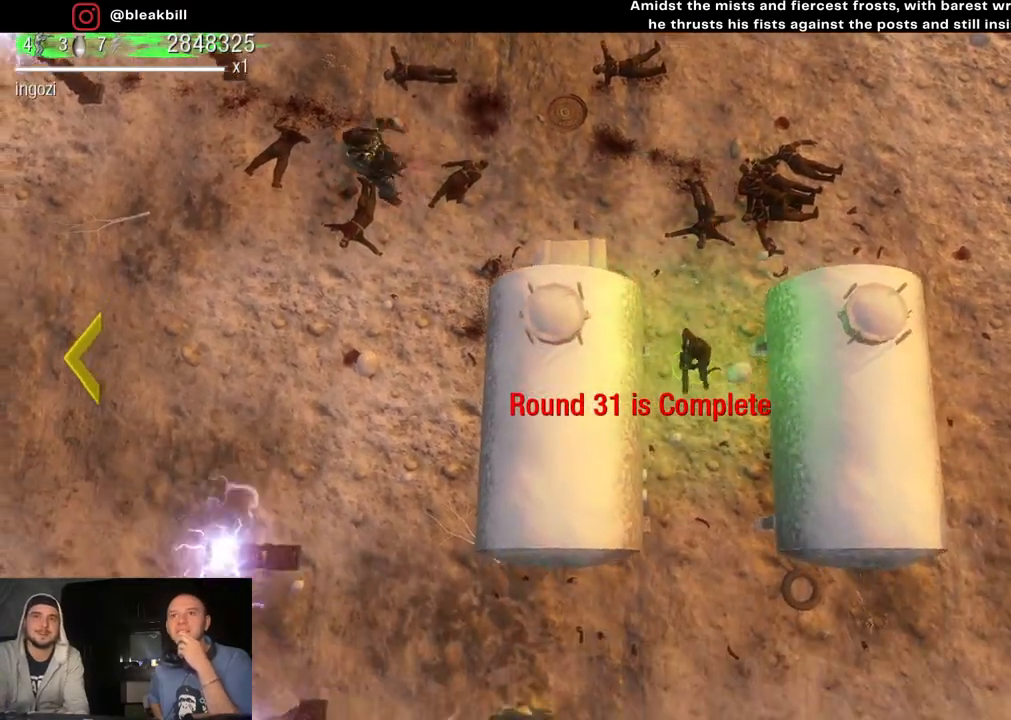
{"buttons": [], "left_stick": "down", "right_stick": "center", "events": []}
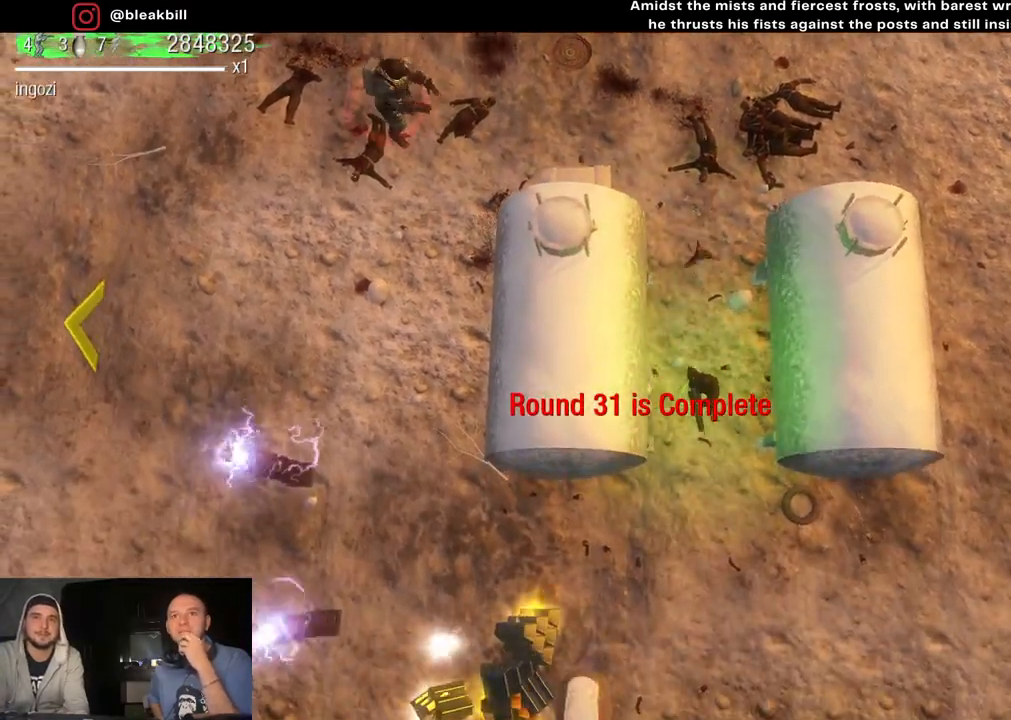
{"buttons": [], "left_stick": "down-left", "right_stick": "center", "events": [[317, "left_stick", "down-left"]]}
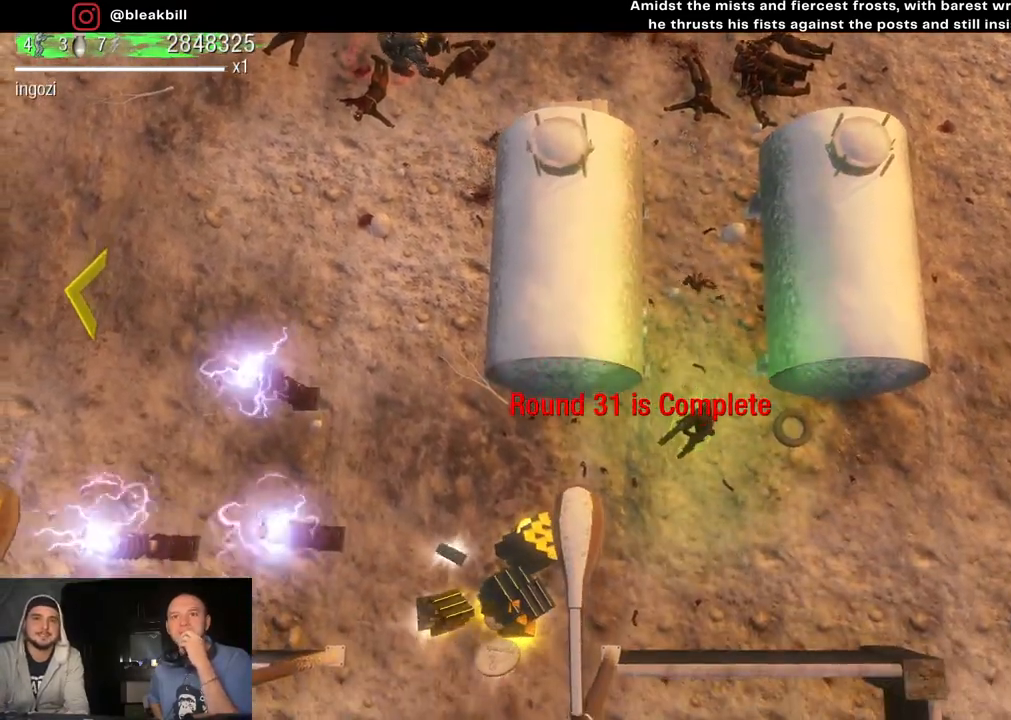
{"buttons": [], "left_stick": "down-left", "right_stick": "center", "events": []}